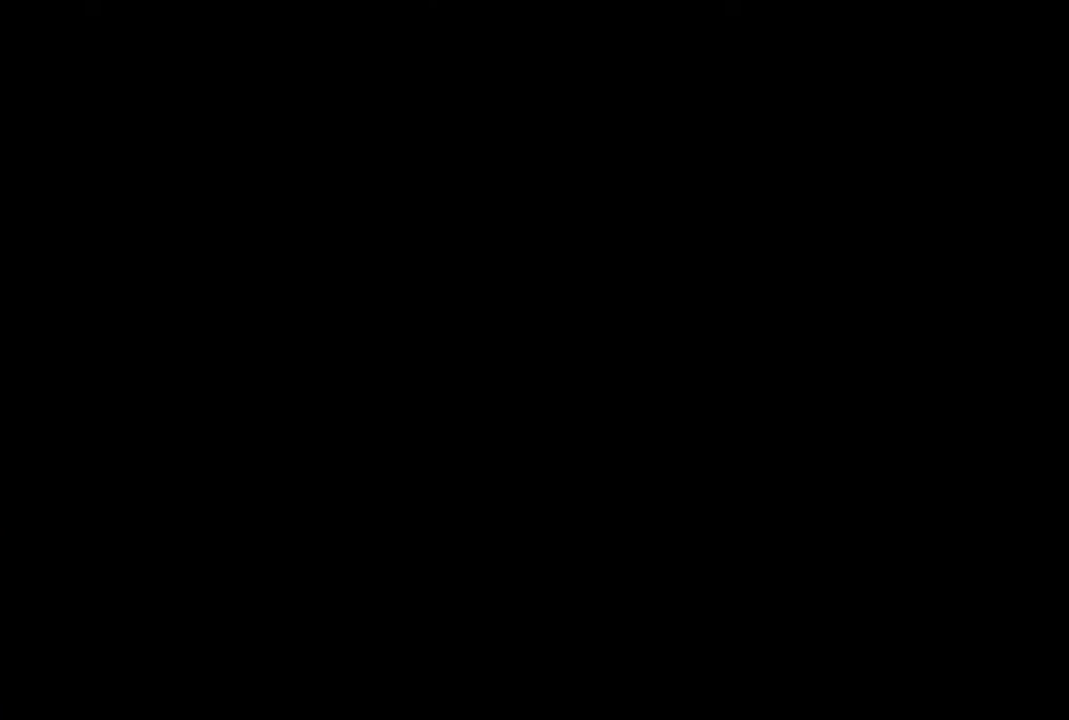
Gameplay with a controller (PlayStation layout); each line is a JSON object with the inputs held at the frame after it. "events" lists button and stick changes between this image and that frame as [ms after this image, input, new state], when the widget could be followed in between.
{"buttons": [], "left_stick": "center", "right_stick": "center", "events": [[267, "CROSS", "down"], [350, "CROSS", "up"]]}
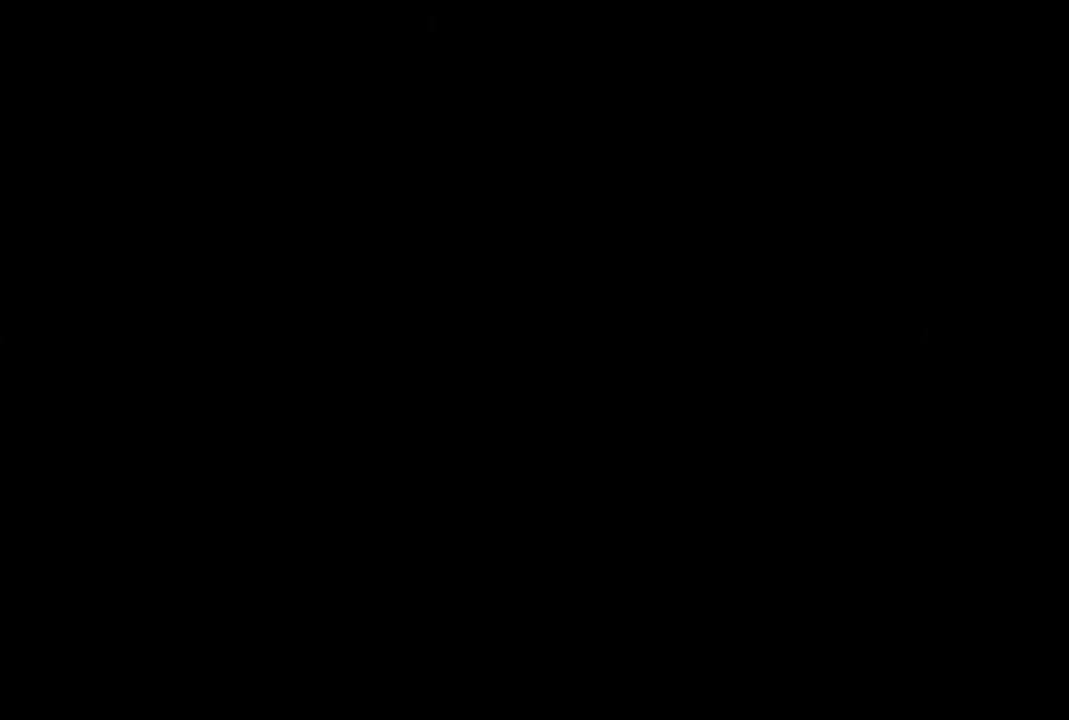
{"buttons": [], "left_stick": "center", "right_stick": "center", "events": [[133, "DPAD_DOWN", "down"], [217, "DPAD_DOWN", "up"], [267, "DPAD_DOWN", "down"], [350, "DPAD_DOWN", "up"]]}
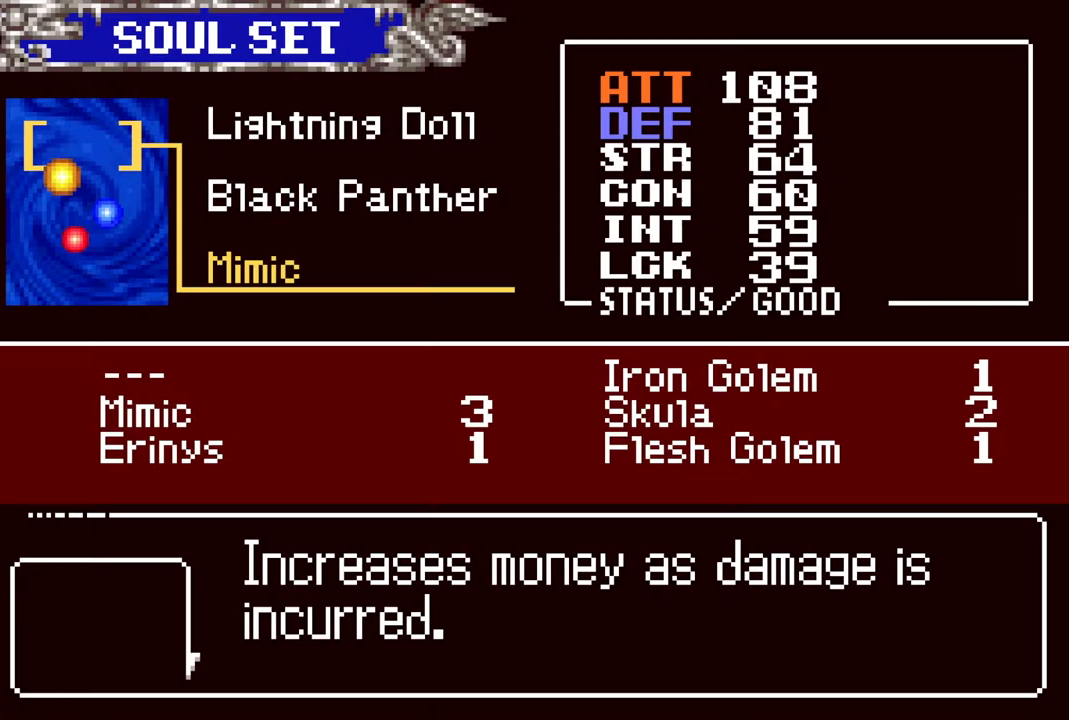
{"buttons": [], "left_stick": "center", "right_stick": "center", "events": [[17, "CROSS", "down"], [83, "CROSS", "up"], [183, "DPAD_RIGHT", "down"], [267, "DPAD_RIGHT", "up"], [383, "DPAD_LEFT", "down"], [483, "DPAD_LEFT", "up"]]}
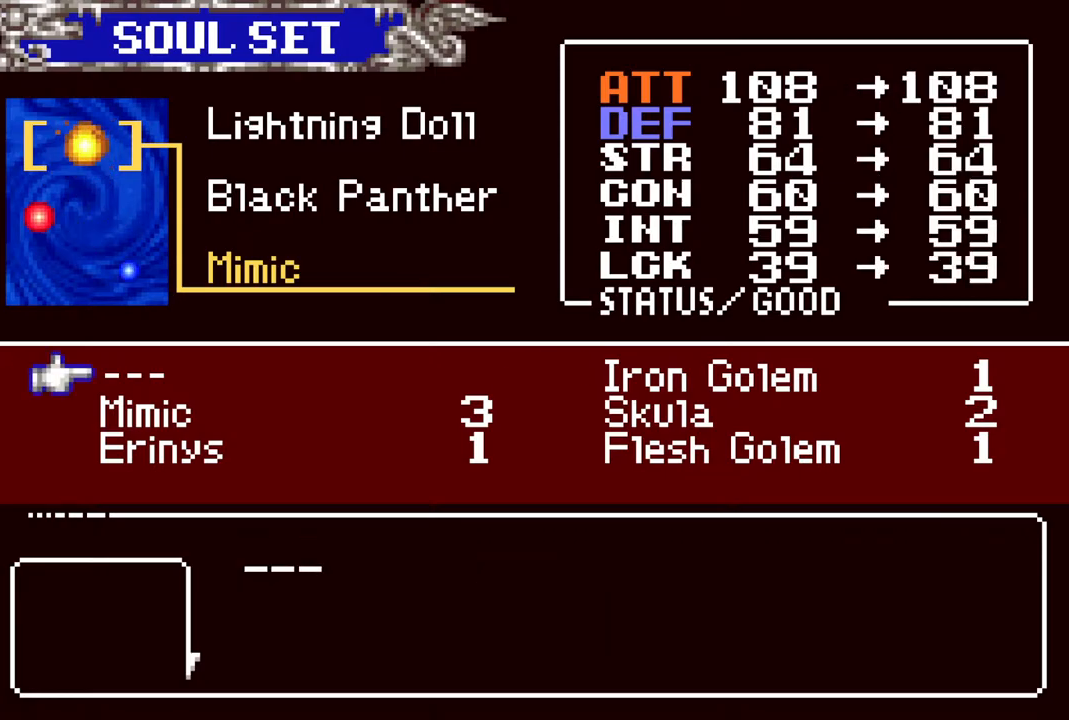
{"buttons": ["CROSS"], "left_stick": "center", "right_stick": "center", "events": [[100, "DPAD_DOWN", "down"], [150, "DPAD_DOWN", "up"], [283, "DPAD_DOWN", "down"], [367, "DPAD_DOWN", "up"], [483, "CROSS", "down"]]}
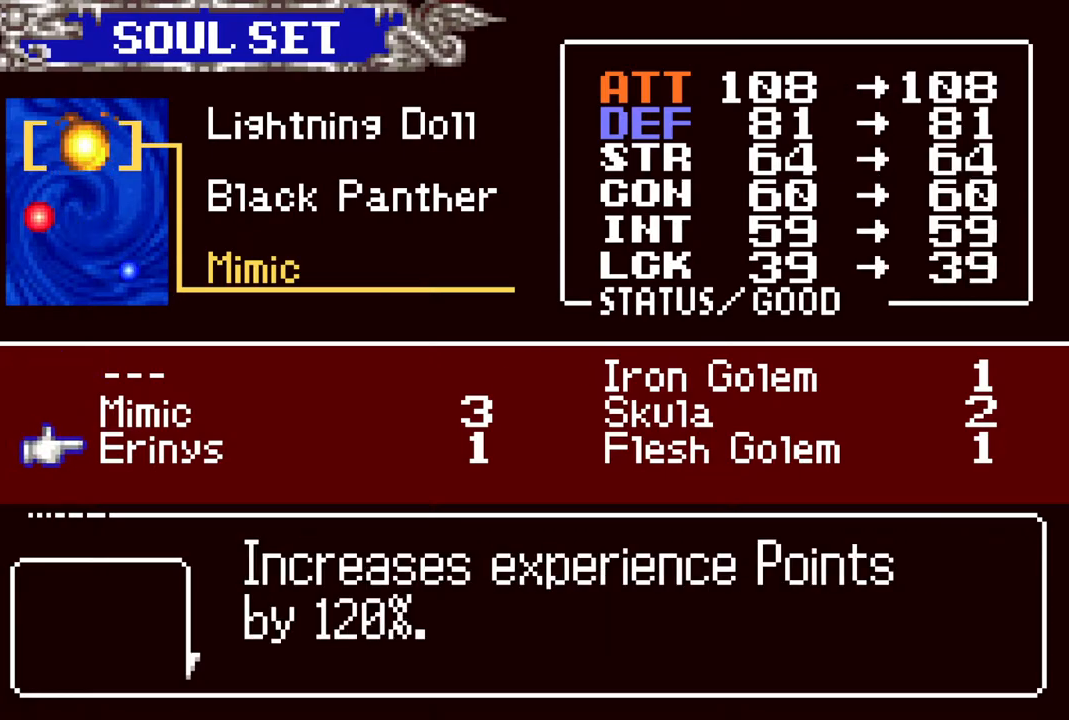
{"buttons": ["CIRCLE"], "left_stick": "center", "right_stick": "center", "events": [[33, "CROSS", "up"], [133, "CIRCLE", "down"], [267, "CIRCLE", "up"], [483, "CIRCLE", "down"]]}
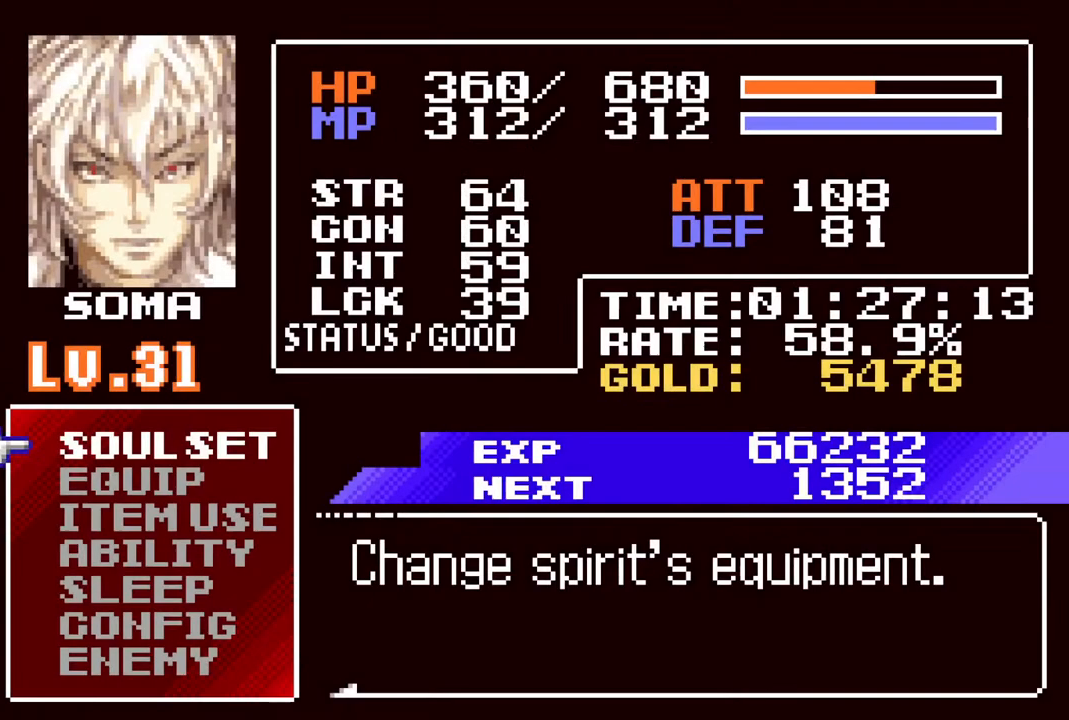
{"buttons": ["R1", "DPAD_RIGHT"], "left_stick": "center", "right_stick": "center", "events": [[117, "CIRCLE", "up"], [267, "DPAD_RIGHT", "down"], [317, "R1", "down"]]}
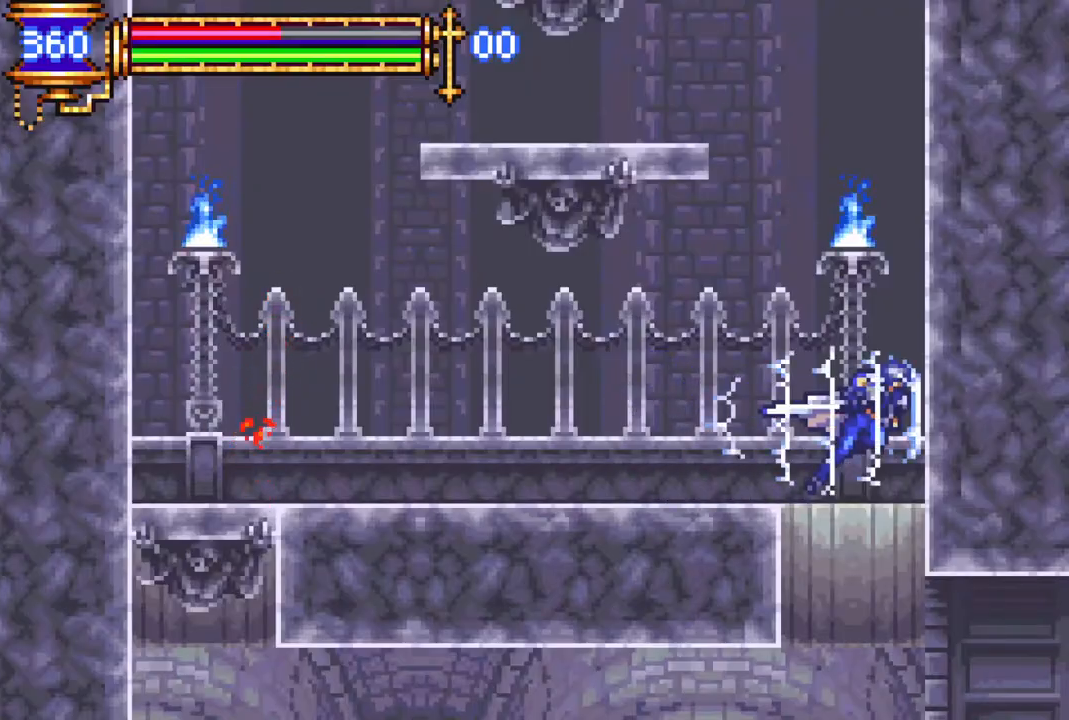
{"buttons": ["R1", "DPAD_RIGHT"], "left_stick": "center", "right_stick": "center", "events": [[33, "DPAD_RIGHT", "up"], [100, "R1", "up"], [433, "DPAD_RIGHT", "down"], [467, "R1", "down"]]}
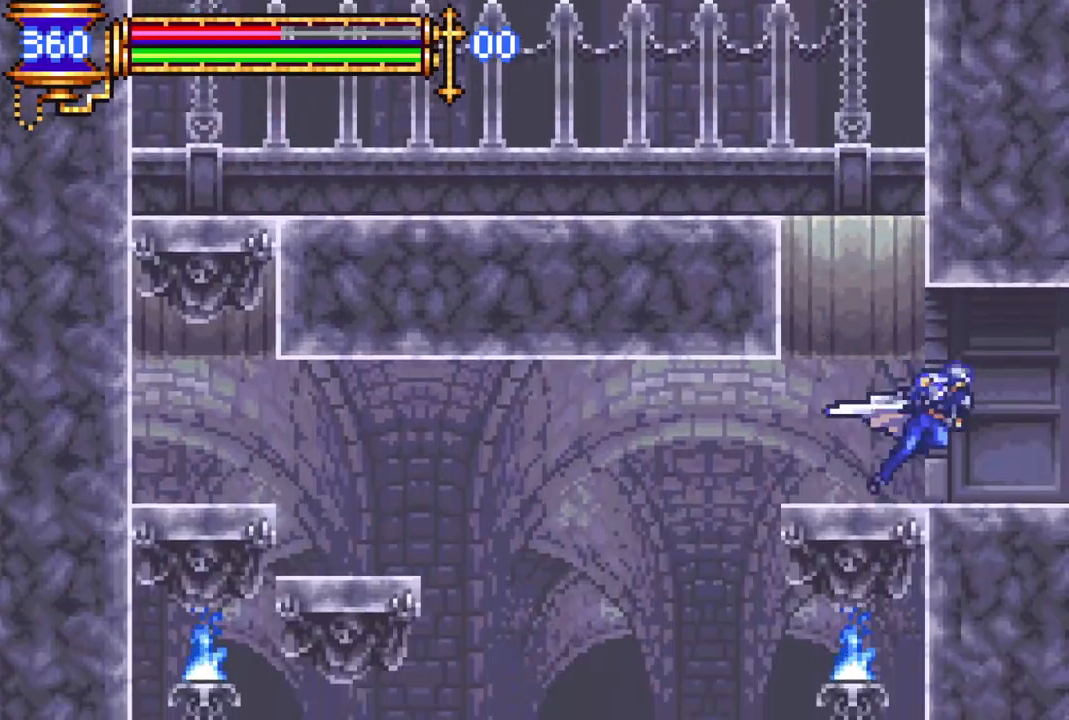
{"buttons": ["R1"], "left_stick": "center", "right_stick": "center", "events": [[250, "DPAD_RIGHT", "up"], [400, "DPAD_LEFT", "down"], [500, "DPAD_LEFT", "up"]]}
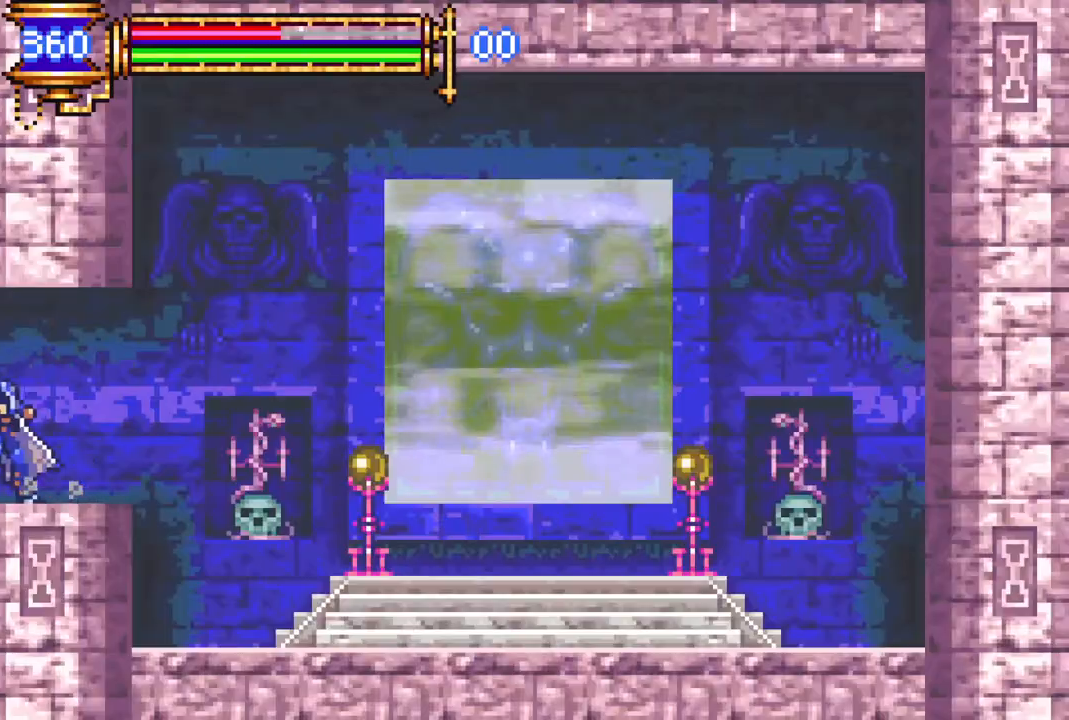
{"buttons": ["DPAD_LEFT"], "left_stick": "center", "right_stick": "center", "events": [[133, "DPAD_RIGHT", "down"], [233, "DPAD_RIGHT", "up"], [317, "R1", "up"], [417, "DPAD_LEFT", "down"]]}
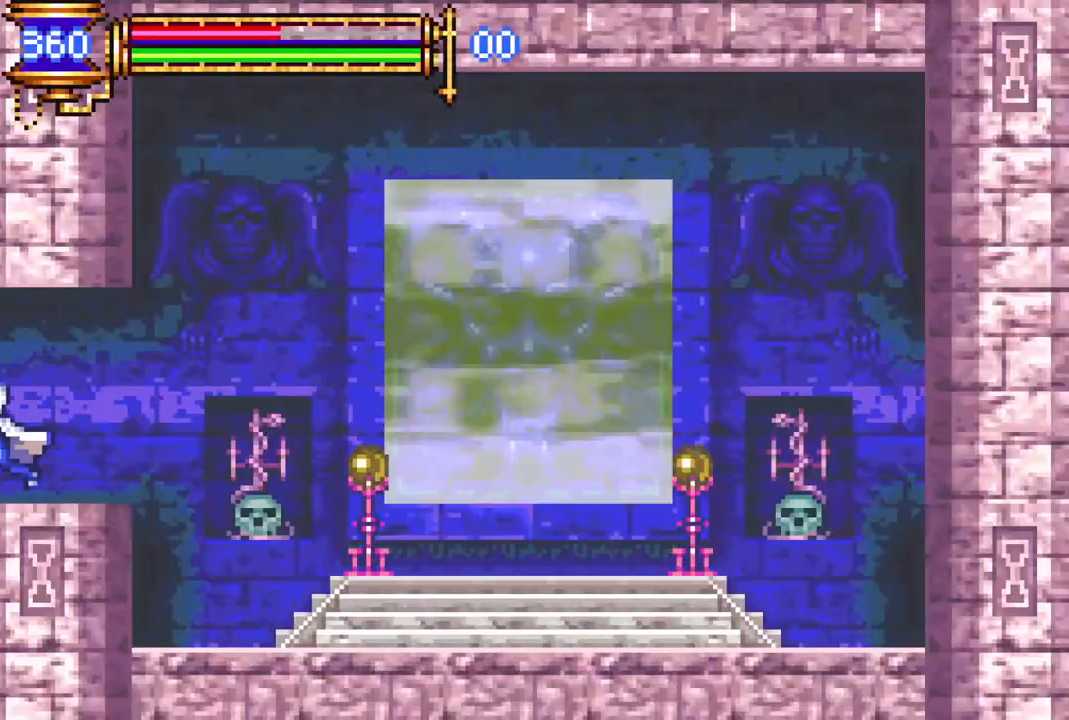
{"buttons": [], "left_stick": "center", "right_stick": "center", "events": [[167, "R1", "down"], [300, "DPAD_LEFT", "up"], [317, "R1", "up"]]}
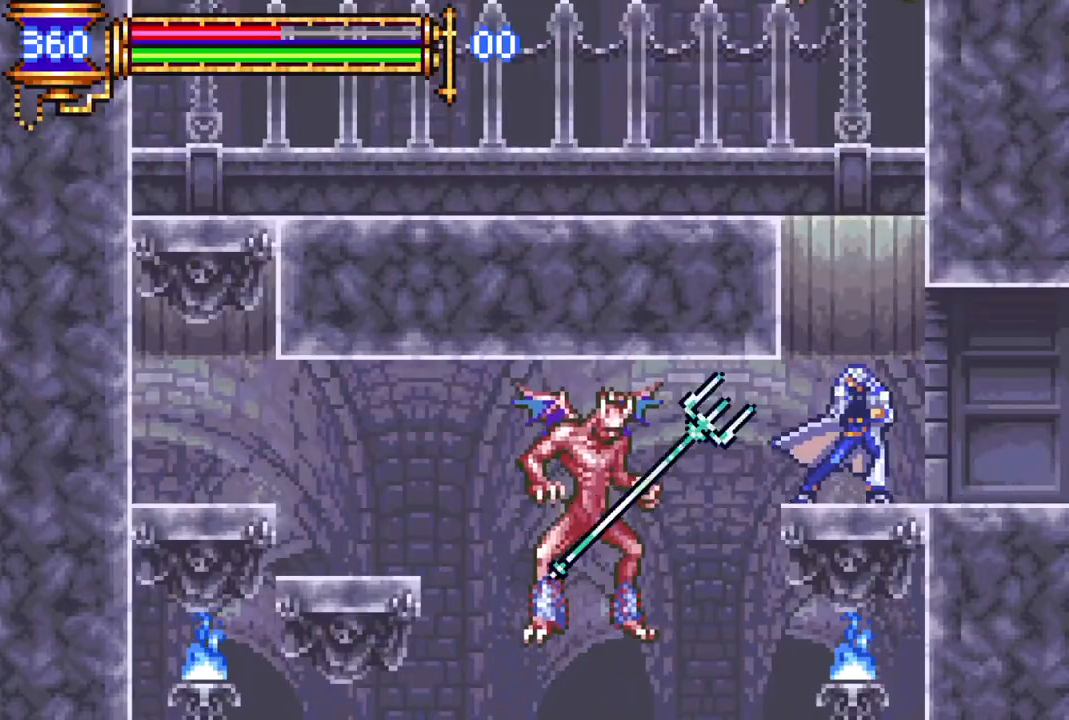
{"buttons": ["DPAD_LEFT"], "left_stick": "center", "right_stick": "center", "events": [[100, "CROSS", "down"], [133, "CIRCLE", "down"], [133, "CROSS", "up"], [150, "CIRCLE", "up"], [350, "DPAD_RIGHT", "down"], [433, "DPAD_RIGHT", "up"], [483, "DPAD_LEFT", "down"]]}
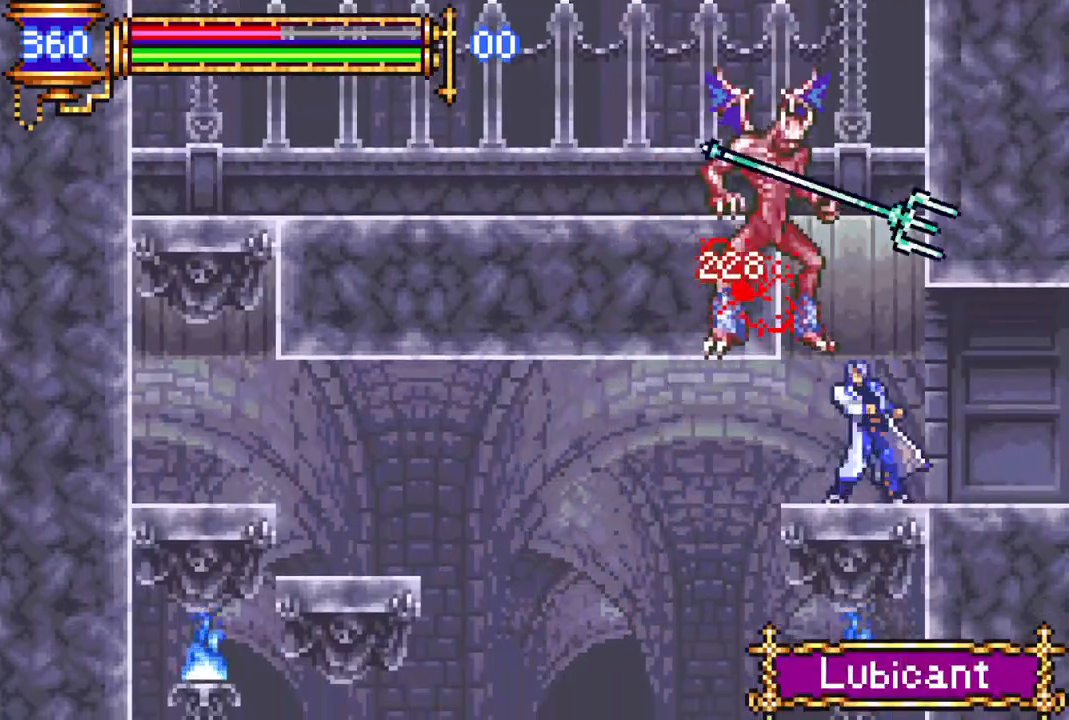
{"buttons": [], "left_stick": "center", "right_stick": "center", "events": [[33, "CROSS", "down"], [67, "CIRCLE", "down"], [83, "CROSS", "up"], [83, "DPAD_LEFT", "up"], [117, "CIRCLE", "up"], [217, "DPAD_RIGHT", "down"], [500, "DPAD_RIGHT", "up"]]}
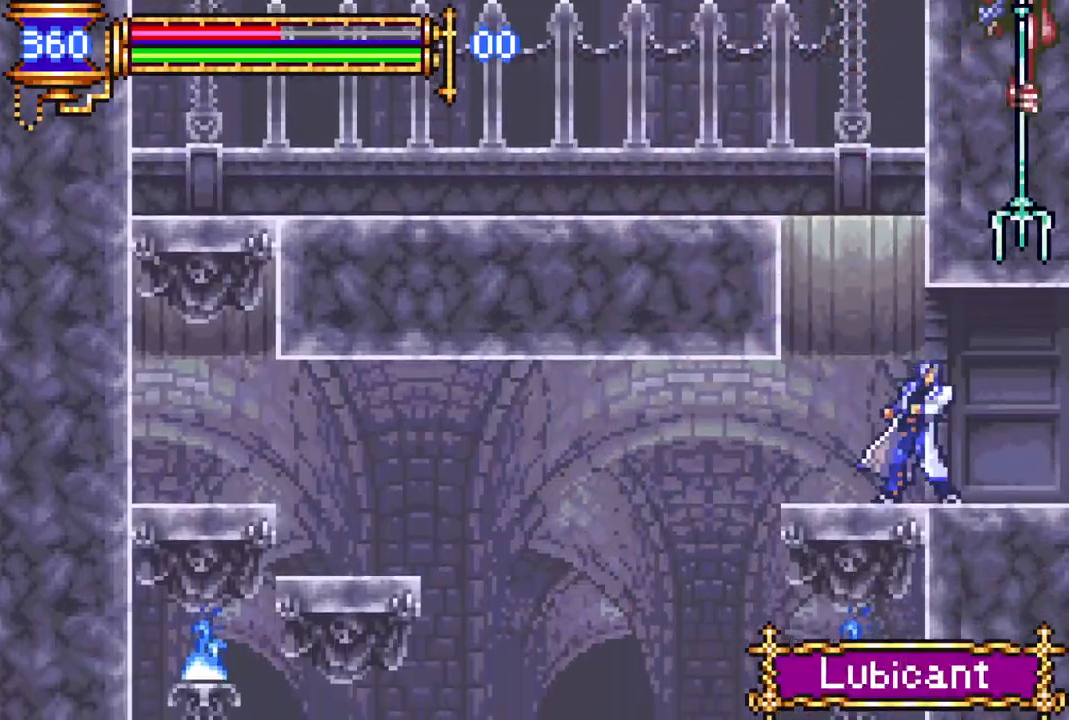
{"buttons": [], "left_stick": "center", "right_stick": "center", "events": [[50, "DPAD_LEFT", "down"], [200, "DPAD_LEFT", "up"], [200, "DPAD_UP", "down"], [217, "DPAD_RIGHT", "down"], [217, "DPAD_UP", "up"], [250, "CROSS", "down"], [300, "CIRCLE", "down"], [317, "CROSS", "up"], [333, "DPAD_RIGHT", "up"], [350, "CIRCLE", "up"]]}
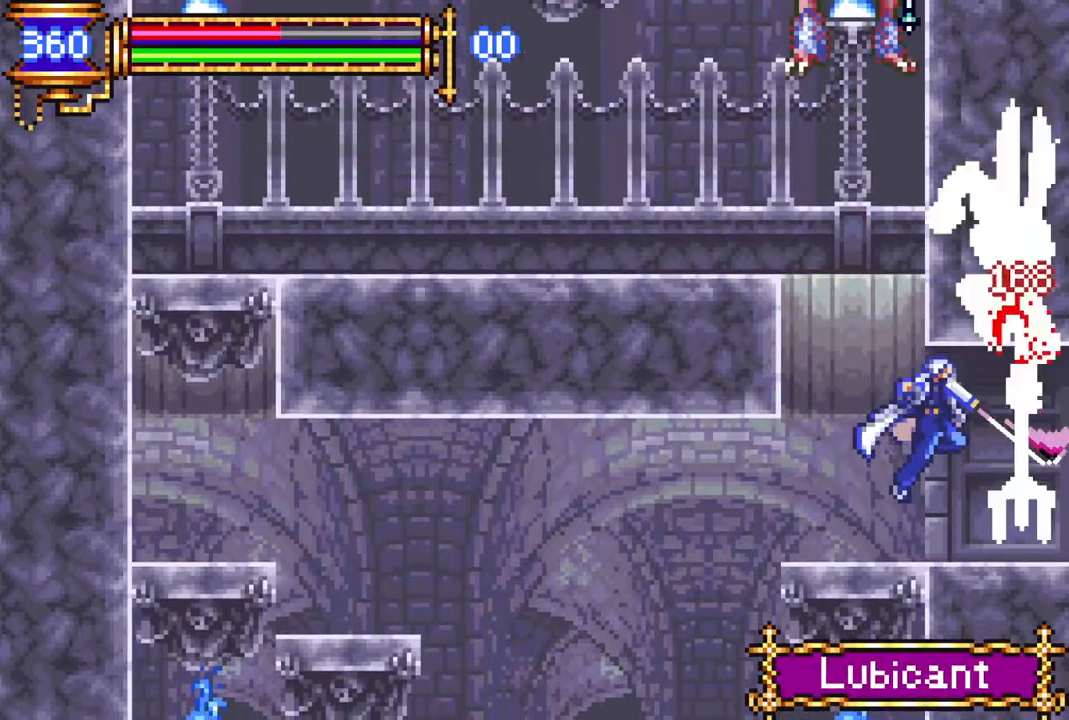
{"buttons": ["DPAD_LEFT"], "left_stick": "center", "right_stick": "center", "events": [[17, "DPAD_LEFT", "down"], [167, "DPAD_LEFT", "up"], [200, "DPAD_RIGHT", "down"], [233, "CROSS", "down"], [267, "CIRCLE", "down"], [283, "CROSS", "up"], [317, "CIRCLE", "up"], [333, "DPAD_RIGHT", "up"], [467, "DPAD_LEFT", "down"]]}
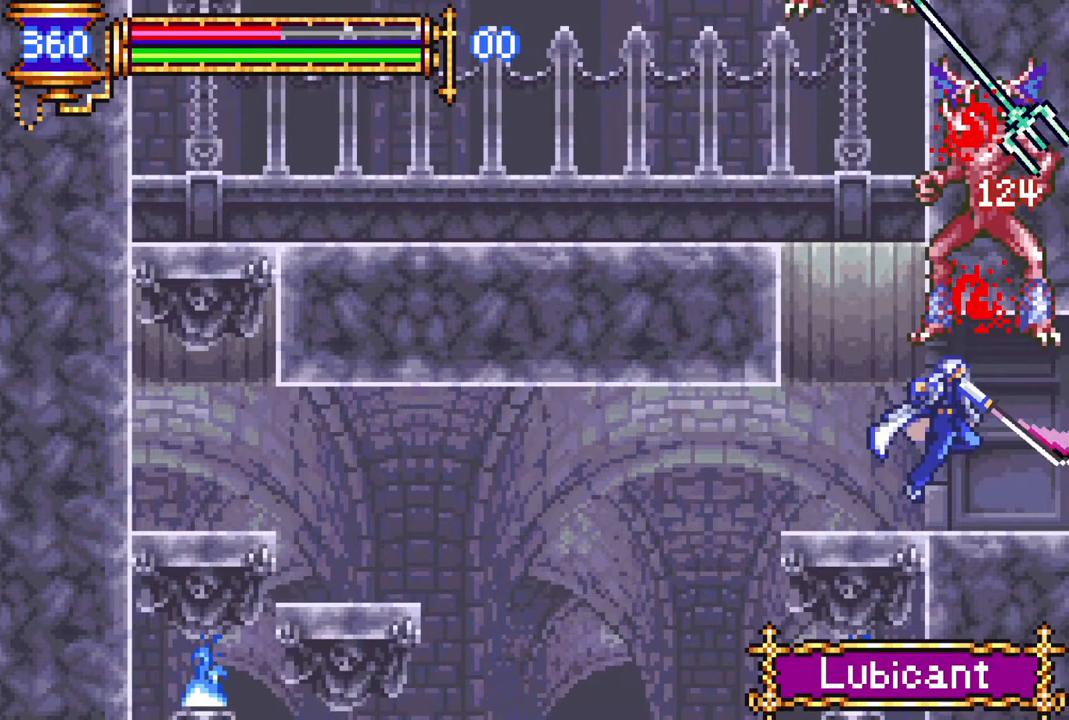
{"buttons": ["DPAD_LEFT"], "left_stick": "center", "right_stick": "center", "events": [[83, "DPAD_LEFT", "up"], [167, "DPAD_RIGHT", "down"], [267, "DPAD_RIGHT", "up"], [433, "DPAD_LEFT", "down"]]}
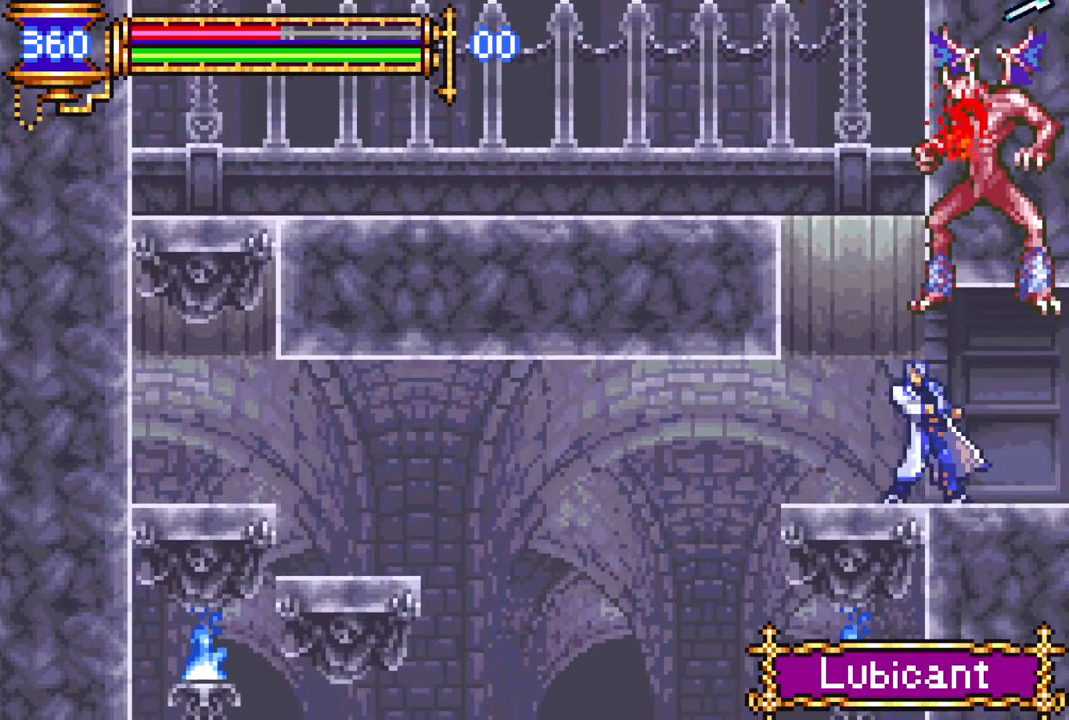
{"buttons": ["CROSS", "DPAD_LEFT"], "left_stick": "center", "right_stick": "center", "events": [[133, "DPAD_LEFT", "up"], [167, "CROSS", "down"], [367, "CROSS", "up"], [450, "CROSS", "down"], [450, "DPAD_LEFT", "down"]]}
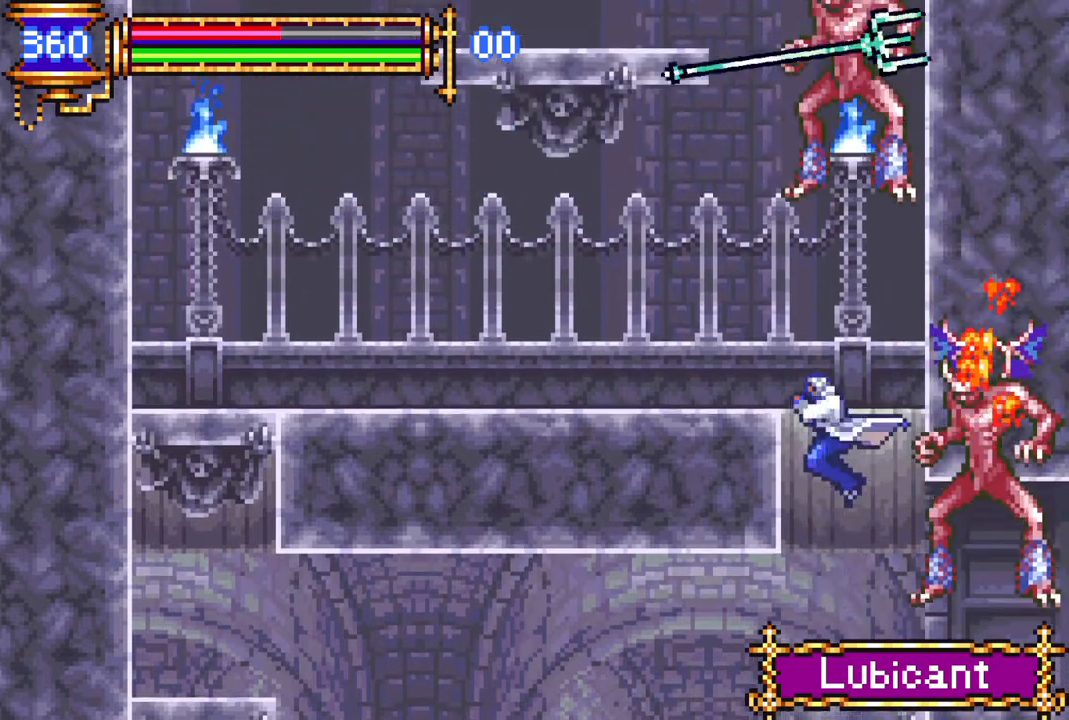
{"buttons": ["DPAD_RIGHT"], "left_stick": "center", "right_stick": "center", "events": [[33, "R1", "down"], [117, "CROSS", "up"], [267, "R1", "up"], [383, "DPAD_LEFT", "up"], [433, "DPAD_RIGHT", "down"]]}
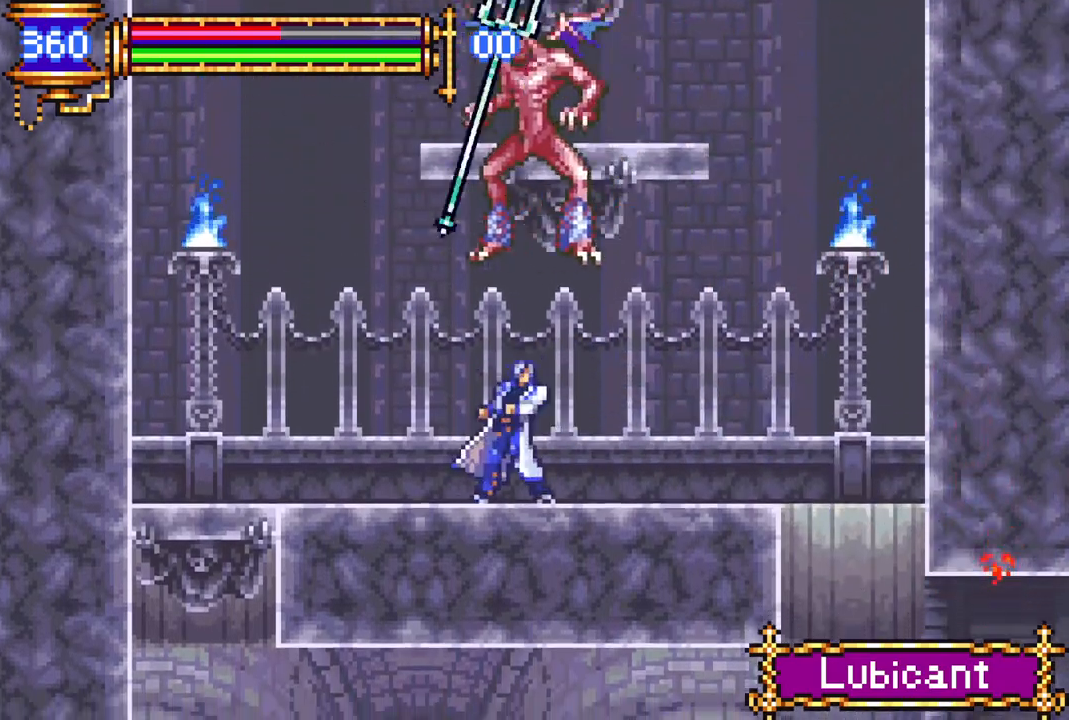
{"buttons": ["R1", "DPAD_LEFT"], "left_stick": "center", "right_stick": "center", "events": [[83, "R1", "down"], [183, "DPAD_RIGHT", "up"], [183, "R1", "up"], [267, "DPAD_LEFT", "down"], [383, "R1", "down"]]}
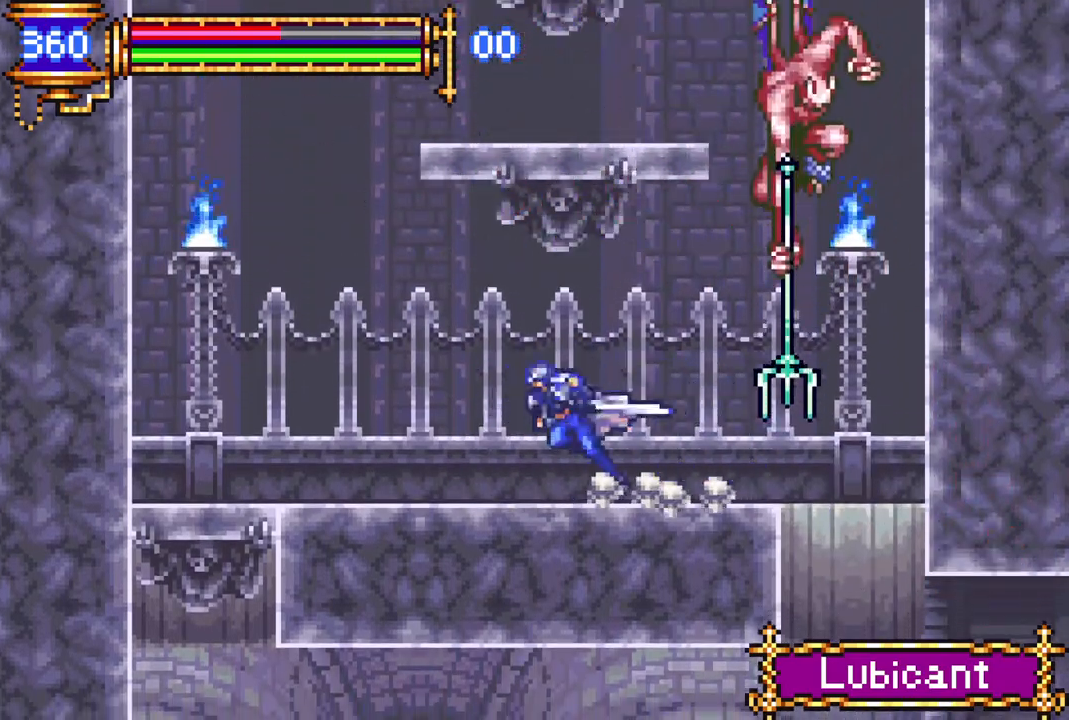
{"buttons": ["DPAD_LEFT"], "left_stick": "center", "right_stick": "center", "events": [[50, "DPAD_LEFT", "up"], [50, "R1", "up"], [83, "DPAD_RIGHT", "down"], [133, "CROSS", "down"], [200, "CIRCLE", "down"], [217, "CROSS", "up"], [283, "CIRCLE", "up"], [433, "DPAD_RIGHT", "up"], [483, "DPAD_LEFT", "down"]]}
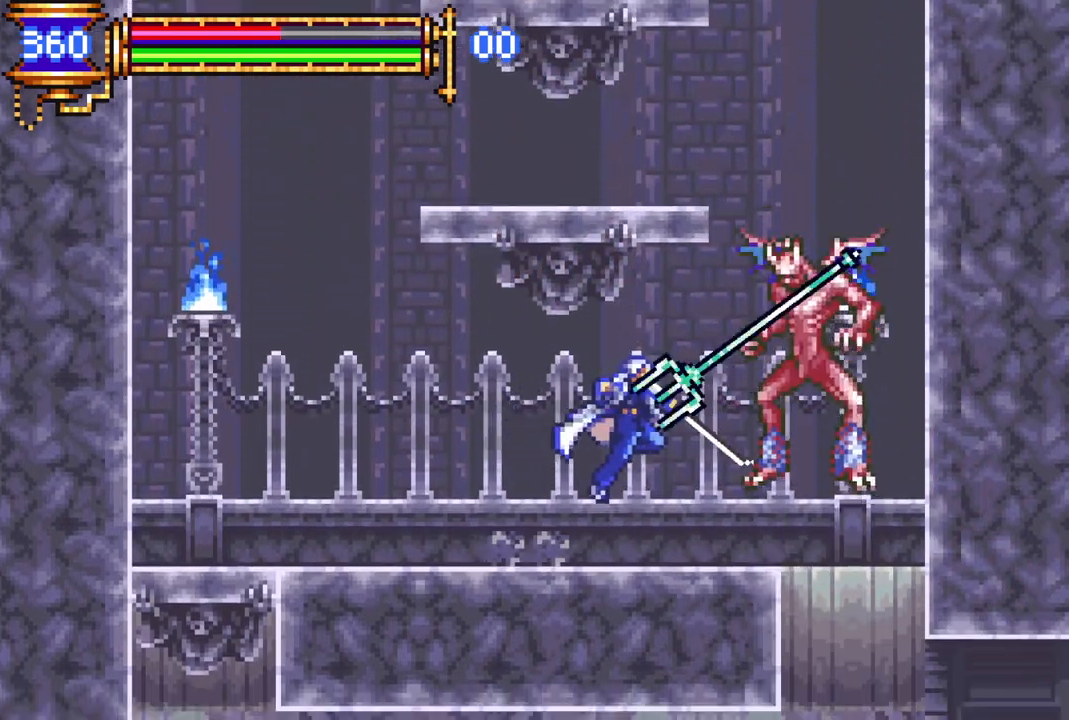
{"buttons": ["DPAD_LEFT"], "left_stick": "center", "right_stick": "center", "events": [[117, "DPAD_LEFT", "up"], [150, "CROSS", "down"], [150, "DPAD_RIGHT", "down"], [200, "CIRCLE", "down"], [217, "CROSS", "up"], [267, "CIRCLE", "up"], [283, "DPAD_RIGHT", "up"], [350, "DPAD_LEFT", "down"]]}
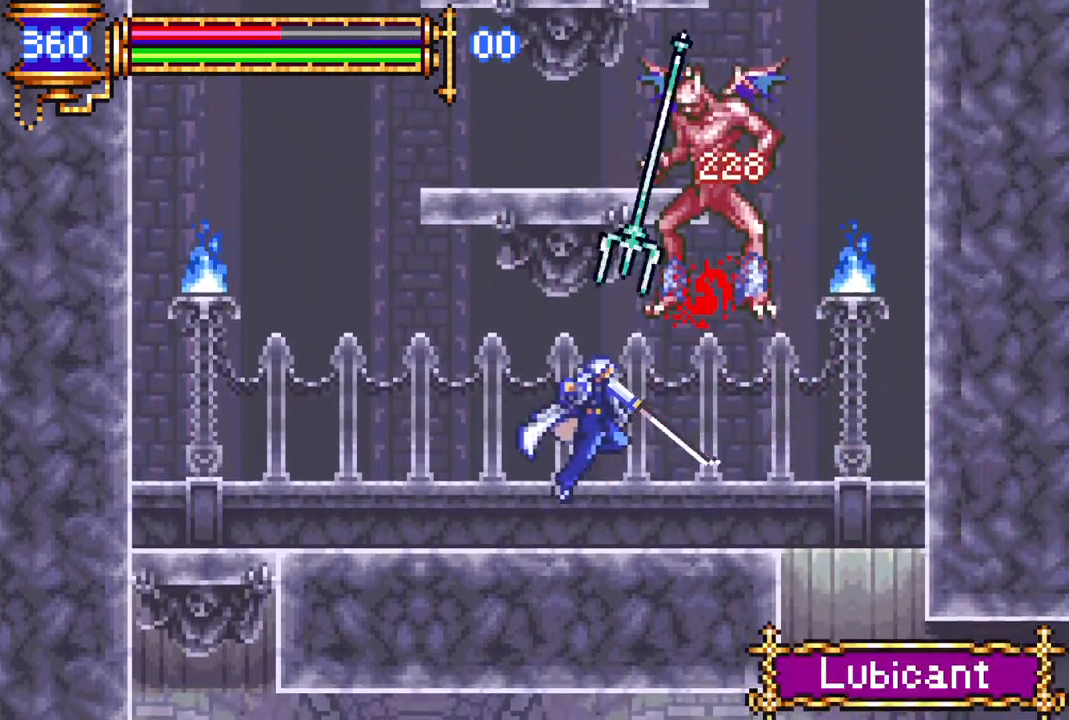
{"buttons": ["DPAD_LEFT"], "left_stick": "center", "right_stick": "center"}
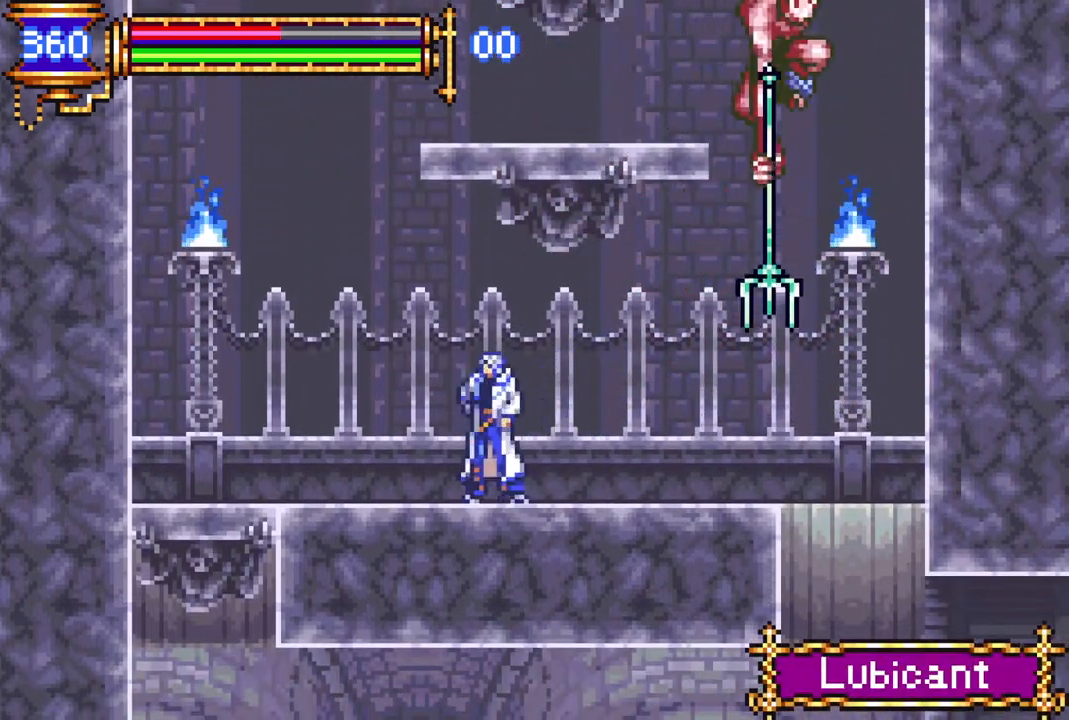
{"buttons": ["DPAD_RIGHT"], "left_stick": "center", "right_stick": "center", "events": [[50, "DPAD_LEFT", "up"], [100, "DPAD_RIGHT", "down"], [150, "CROSS", "down"], [217, "CIRCLE", "down"], [233, "CROSS", "up"], [283, "CIRCLE", "up"]]}
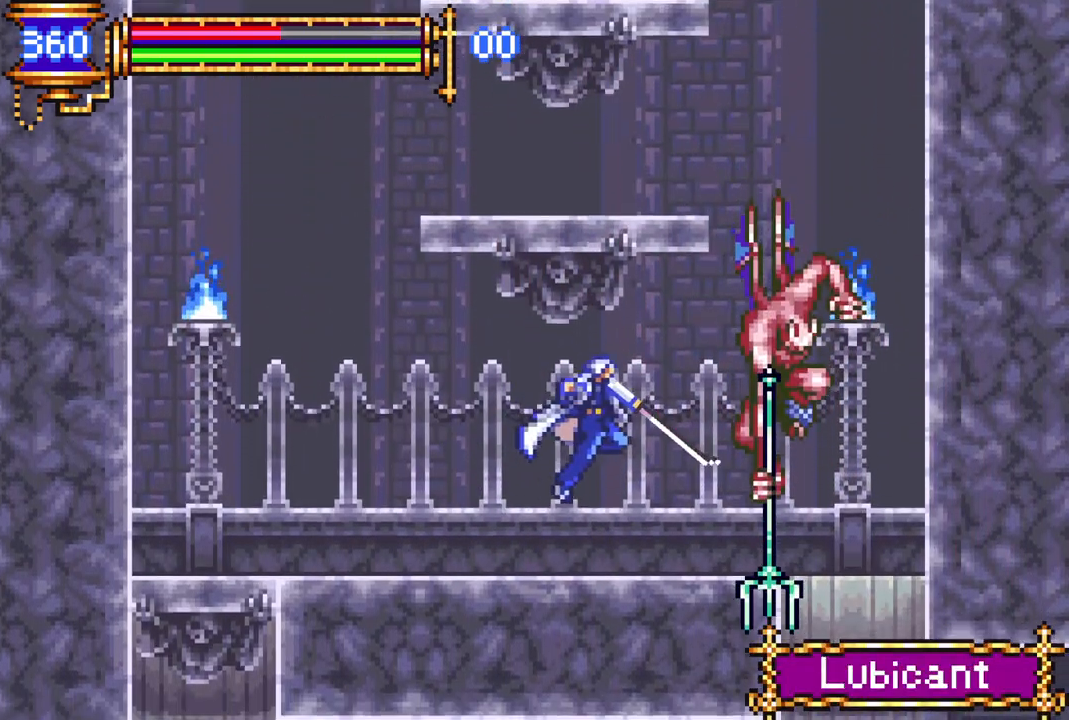
{"buttons": ["DPAD_LEFT"], "left_stick": "center", "right_stick": "center", "events": [[50, "DPAD_LEFT", "down"], [50, "DPAD_RIGHT", "up"], [167, "CROSS", "down"], [167, "DPAD_LEFT", "up"], [167, "DPAD_UP", "down"], [200, "DPAD_RIGHT", "down"], [200, "DPAD_UP", "up"], [233, "CIRCLE", "down"], [233, "CROSS", "up"], [283, "CIRCLE", "up"], [367, "DPAD_RIGHT", "up"], [450, "DPAD_LEFT", "down"]]}
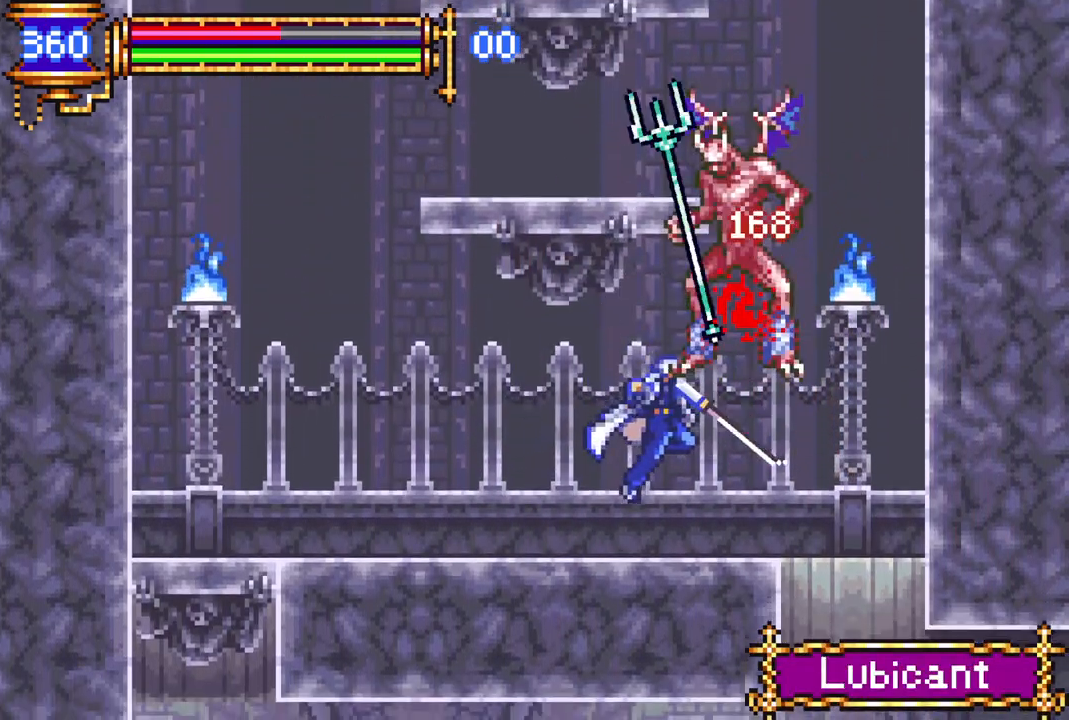
{"buttons": ["DPAD_LEFT"], "left_stick": "center", "right_stick": "center", "events": [[117, "DPAD_LEFT", "up"], [167, "DPAD_RIGHT", "down"], [217, "CROSS", "down"], [267, "CIRCLE", "down"], [267, "CROSS", "up"], [300, "DPAD_RIGHT", "up"], [317, "CIRCLE", "up"], [350, "DPAD_LEFT", "down"]]}
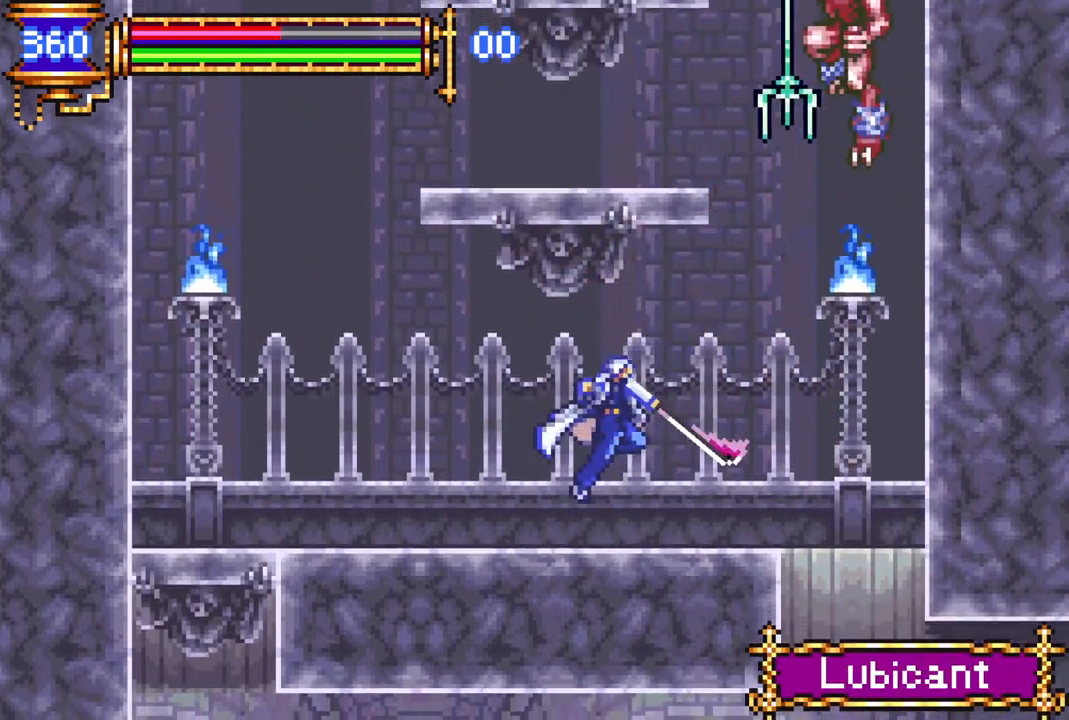
{"buttons": ["DPAD_RIGHT"], "left_stick": "center", "right_stick": "center", "events": [[183, "DPAD_DOWN", "down"], [183, "DPAD_LEFT", "up"], [200, "DPAD_DOWN", "up"], [200, "DPAD_RIGHT", "down"], [250, "CROSS", "down"], [350, "CIRCLE", "down"], [383, "CROSS", "up"], [483, "CIRCLE", "up"]]}
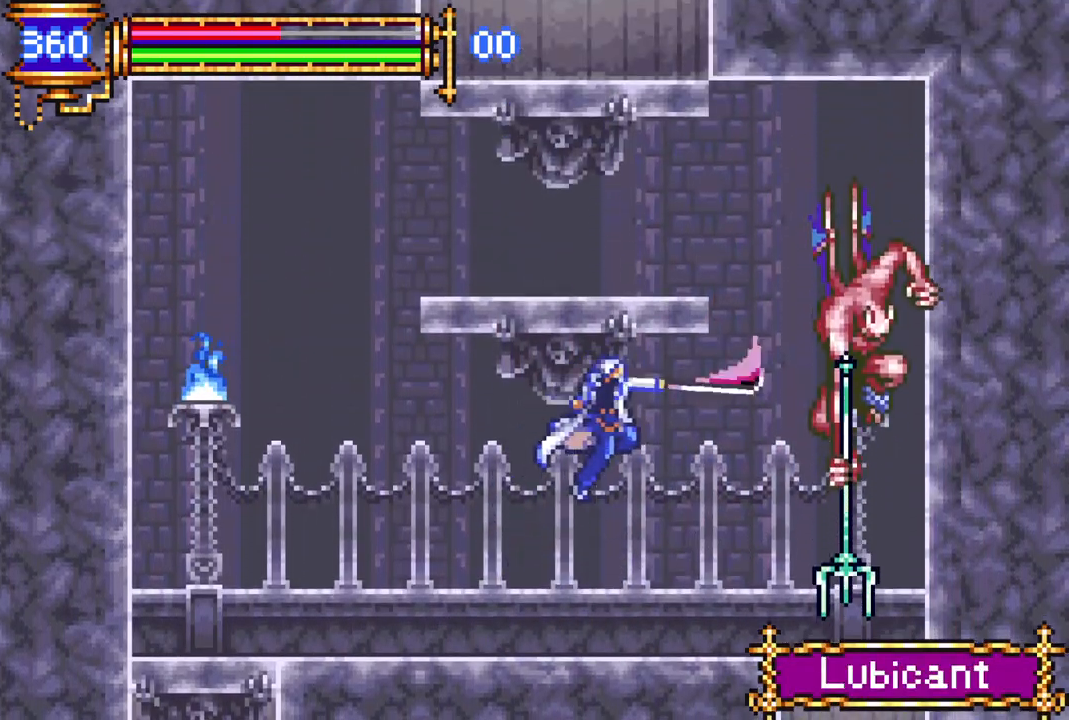
{"buttons": [], "left_stick": "center", "right_stick": "center", "events": [[167, "DPAD_RIGHT", "up"], [183, "DPAD_LEFT", "down"], [333, "DPAD_LEFT", "up"], [367, "CROSS", "down"], [367, "DPAD_RIGHT", "down"], [417, "CIRCLE", "down"], [433, "CROSS", "up"], [467, "CIRCLE", "up"], [500, "DPAD_RIGHT", "up"]]}
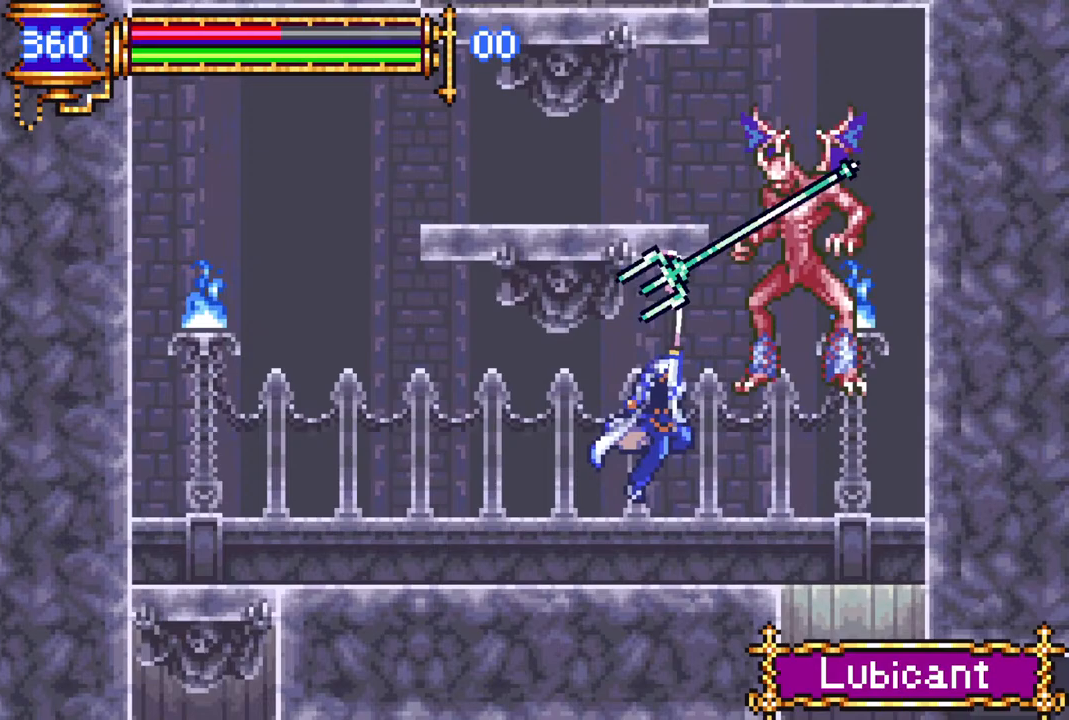
{"buttons": ["DPAD_RIGHT"], "left_stick": "center", "right_stick": "center", "events": [[183, "DPAD_LEFT", "down"], [450, "DPAD_LEFT", "up"], [483, "DPAD_RIGHT", "down"]]}
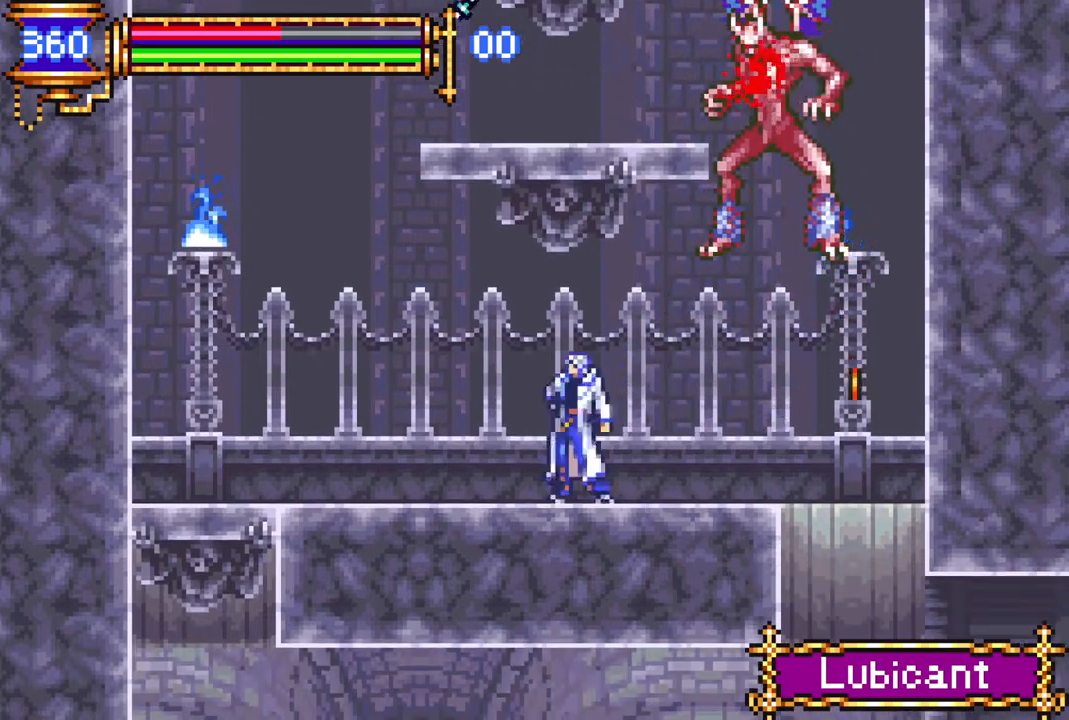
{"buttons": [], "left_stick": "center", "right_stick": "center", "events": [[17, "R1", "down"], [233, "DPAD_RIGHT", "up"], [233, "R1", "up"]]}
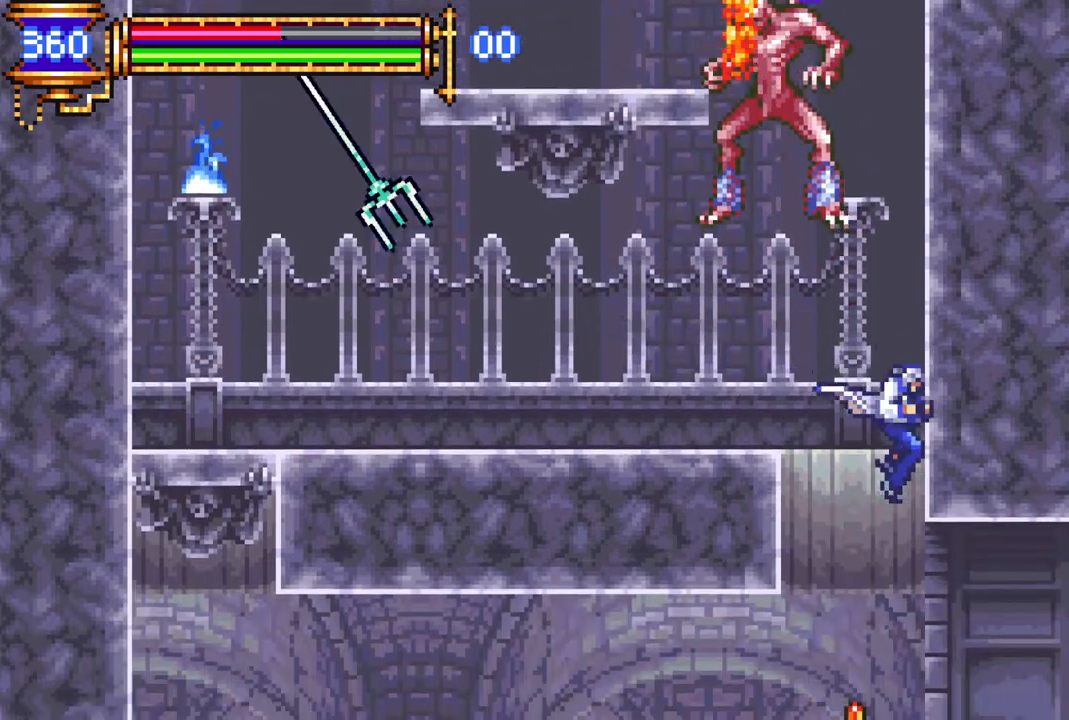
{"buttons": ["R1", "DPAD_RIGHT"], "left_stick": "center", "right_stick": "center", "events": [[17, "DPAD_LEFT", "down"], [133, "DPAD_LEFT", "up"], [250, "DPAD_RIGHT", "down"], [300, "R1", "down"]]}
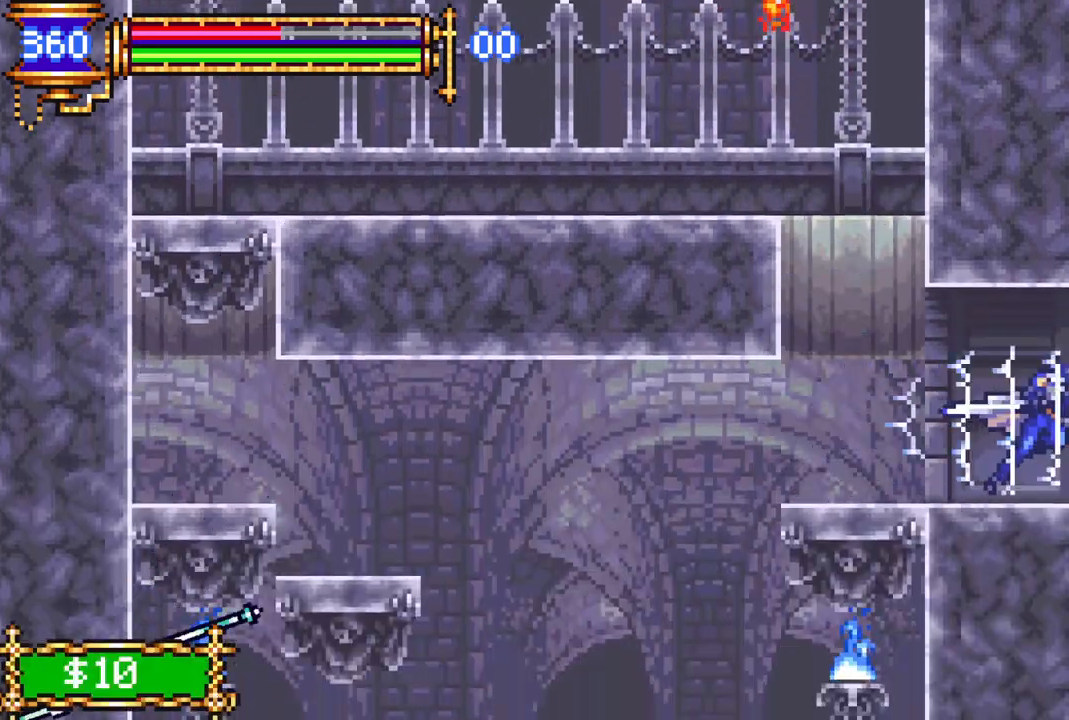
{"buttons": [], "left_stick": "center", "right_stick": "center", "events": [[133, "DPAD_RIGHT", "up"], [217, "DPAD_LEFT", "down"], [483, "DPAD_LEFT", "up"], [483, "R1", "up"]]}